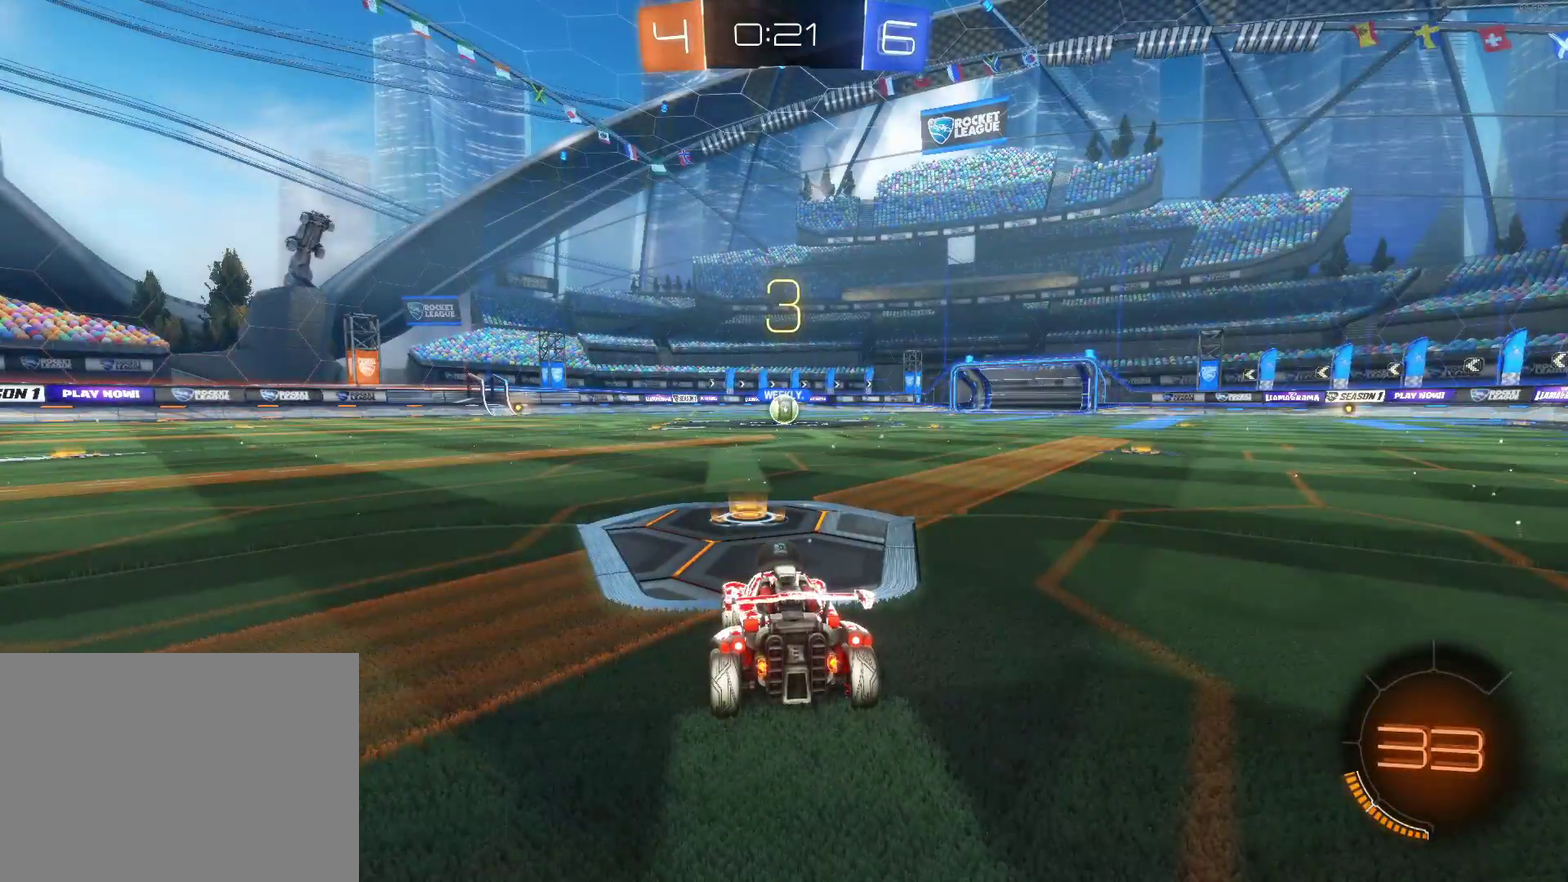
Gameplay with a controller (PlayStation layout); each line is a JSON object with the inputs held at the frame after it. "events" lists button and stick changes between this image and that frame as [ms after this image, input, new state], when the widget could be followed in between.
{"buttons": ["CIRCLE", "R2"], "left_stick": "center", "right_stick": "center", "events": [[400, "R2", "down"], [417, "CIRCLE", "down"]]}
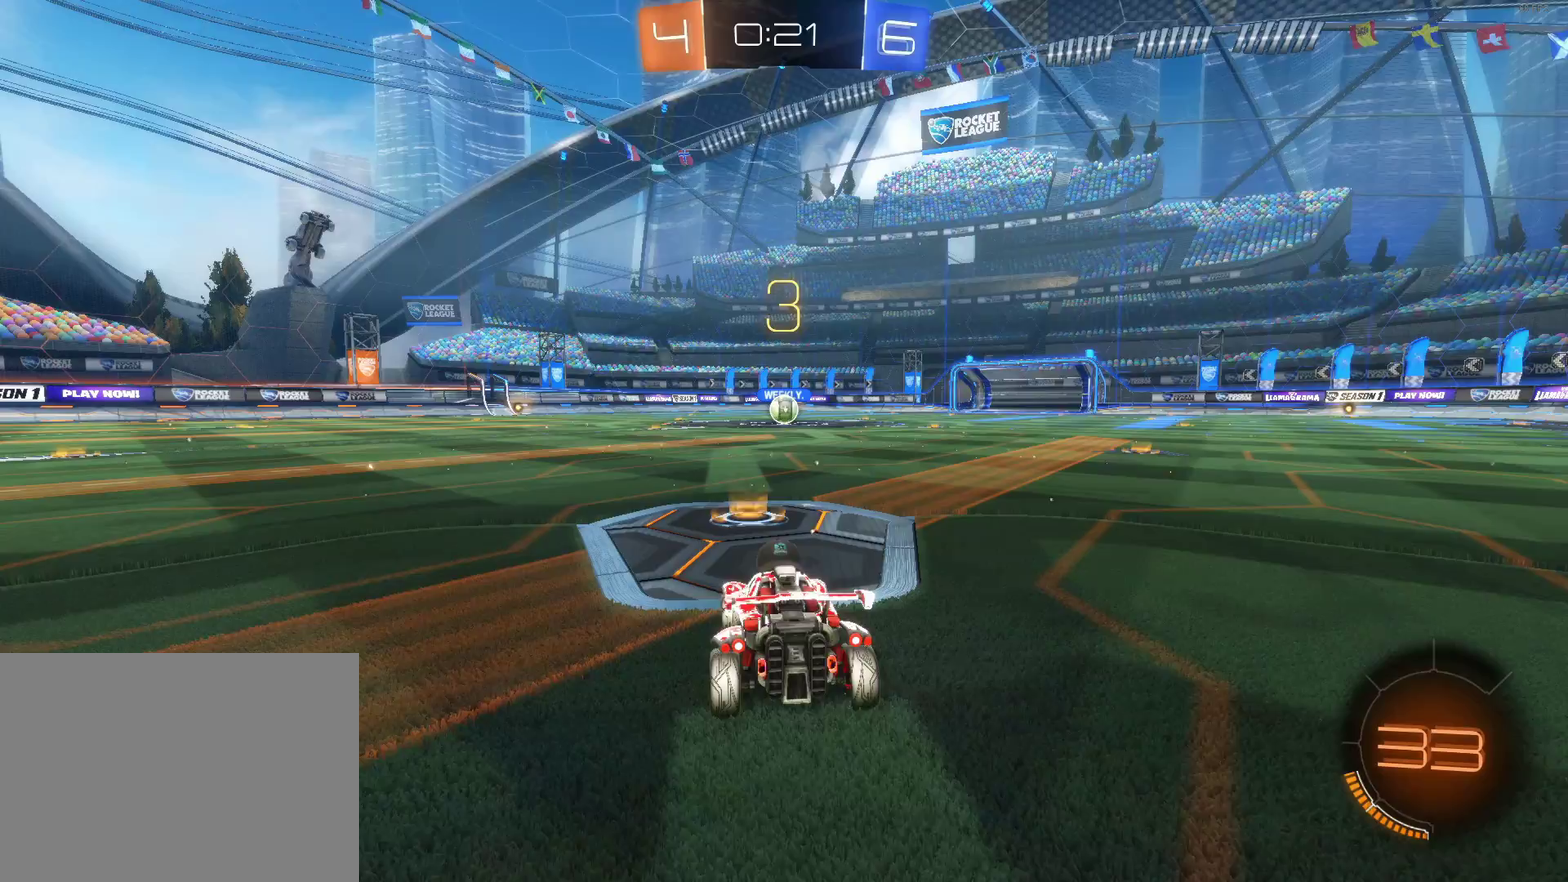
{"buttons": ["CIRCLE", "R2"], "left_stick": "center", "right_stick": "center", "events": []}
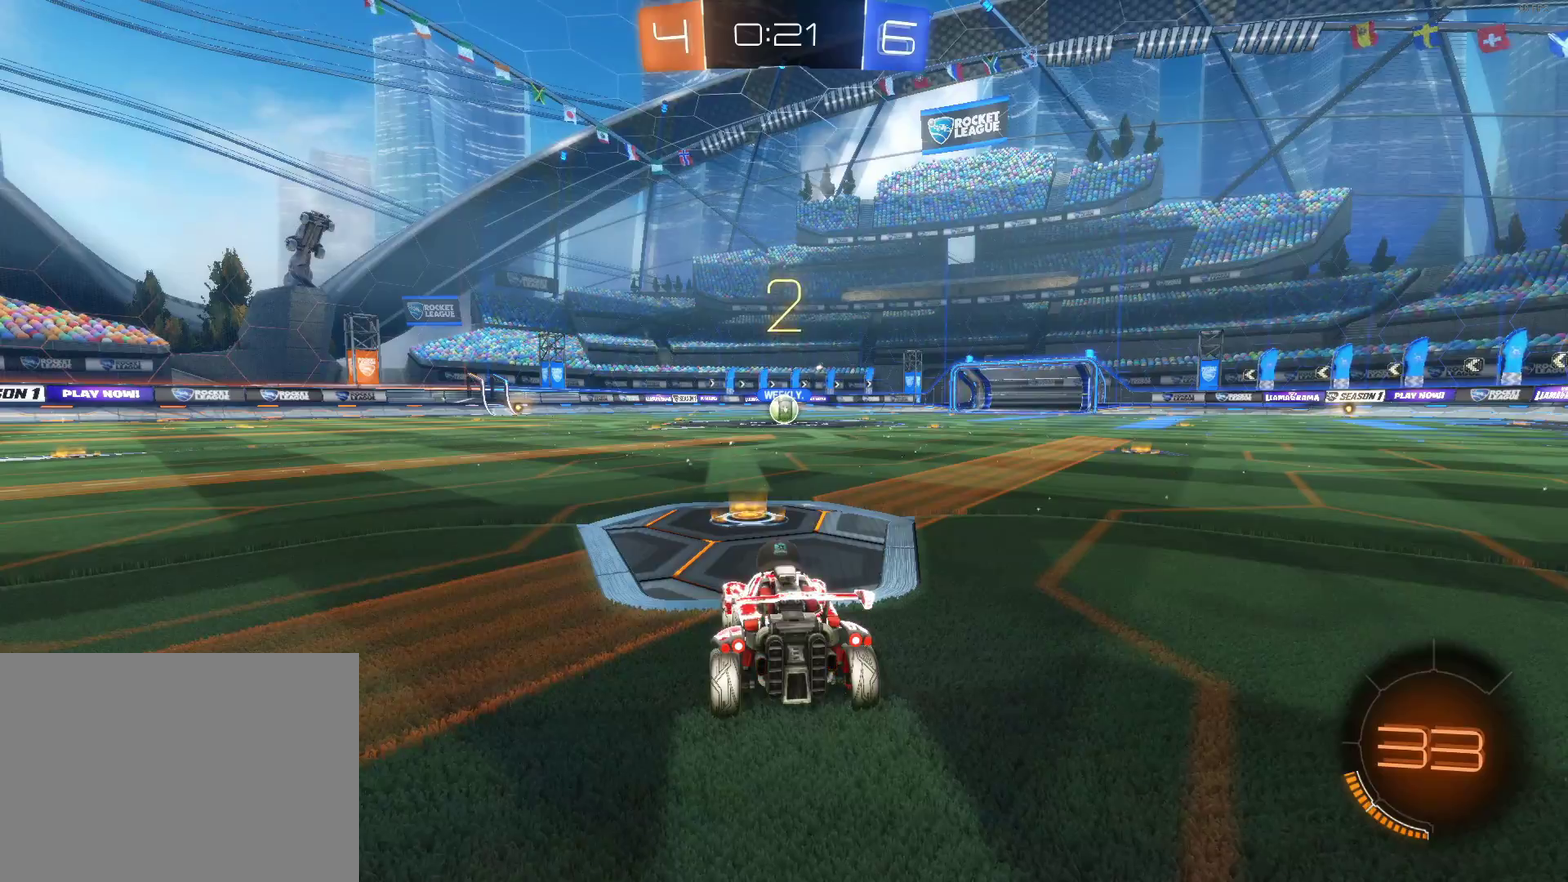
{"buttons": ["CIRCLE", "R2"], "left_stick": "center", "right_stick": "center", "events": []}
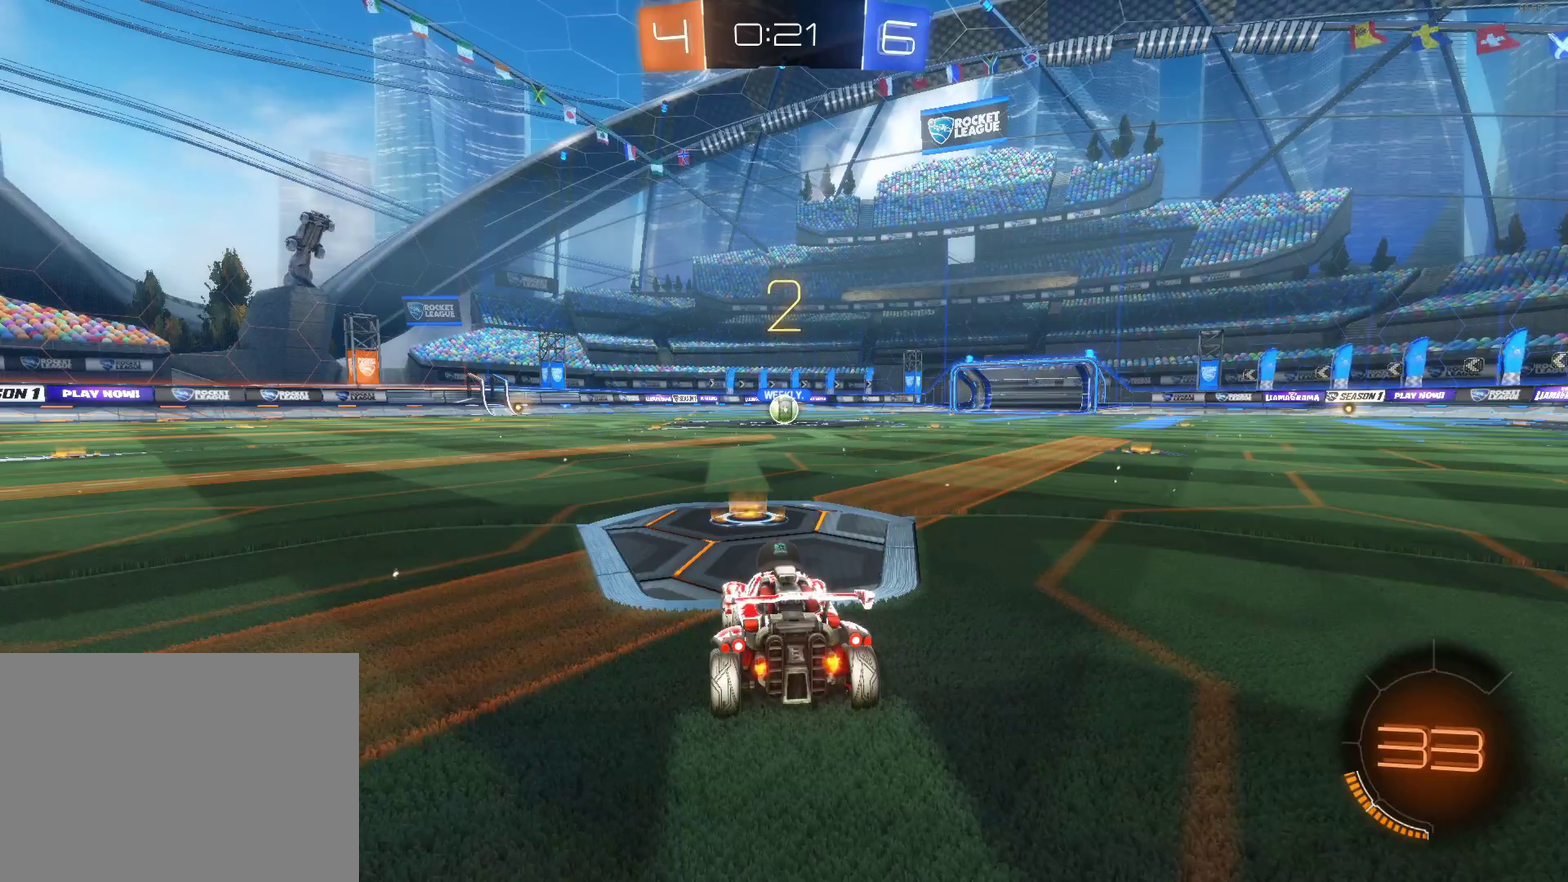
{"buttons": ["CIRCLE", "R2"], "left_stick": "center", "right_stick": "center", "events": []}
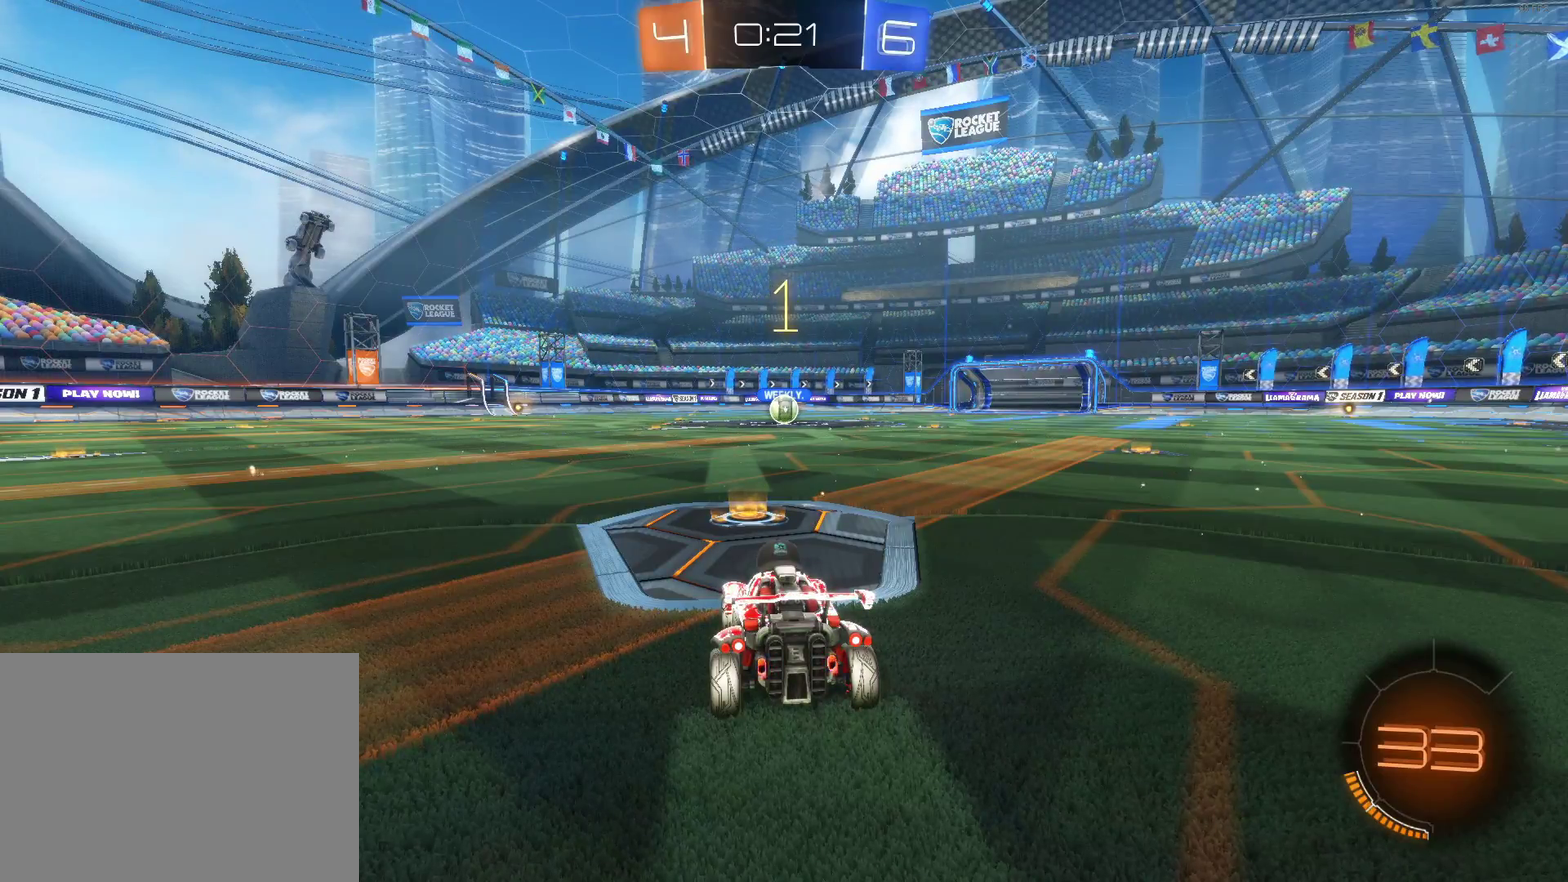
{"buttons": ["CIRCLE", "R2"], "left_stick": "center", "right_stick": "center", "events": []}
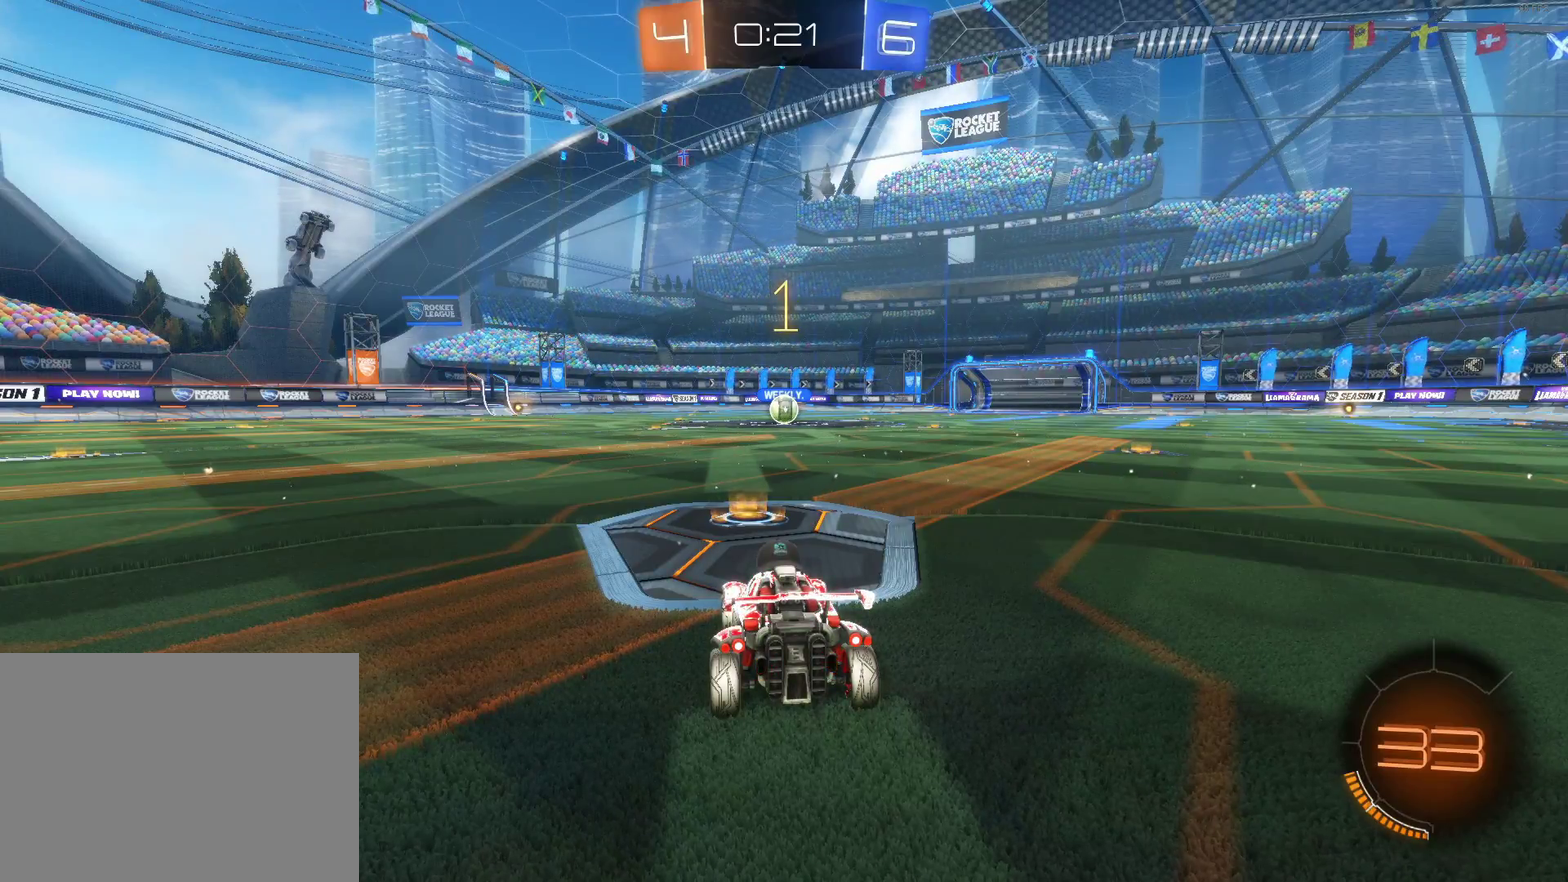
{"buttons": ["CIRCLE", "R2"], "left_stick": "right", "right_stick": "center", "events": [[500, "left_stick", "right"]]}
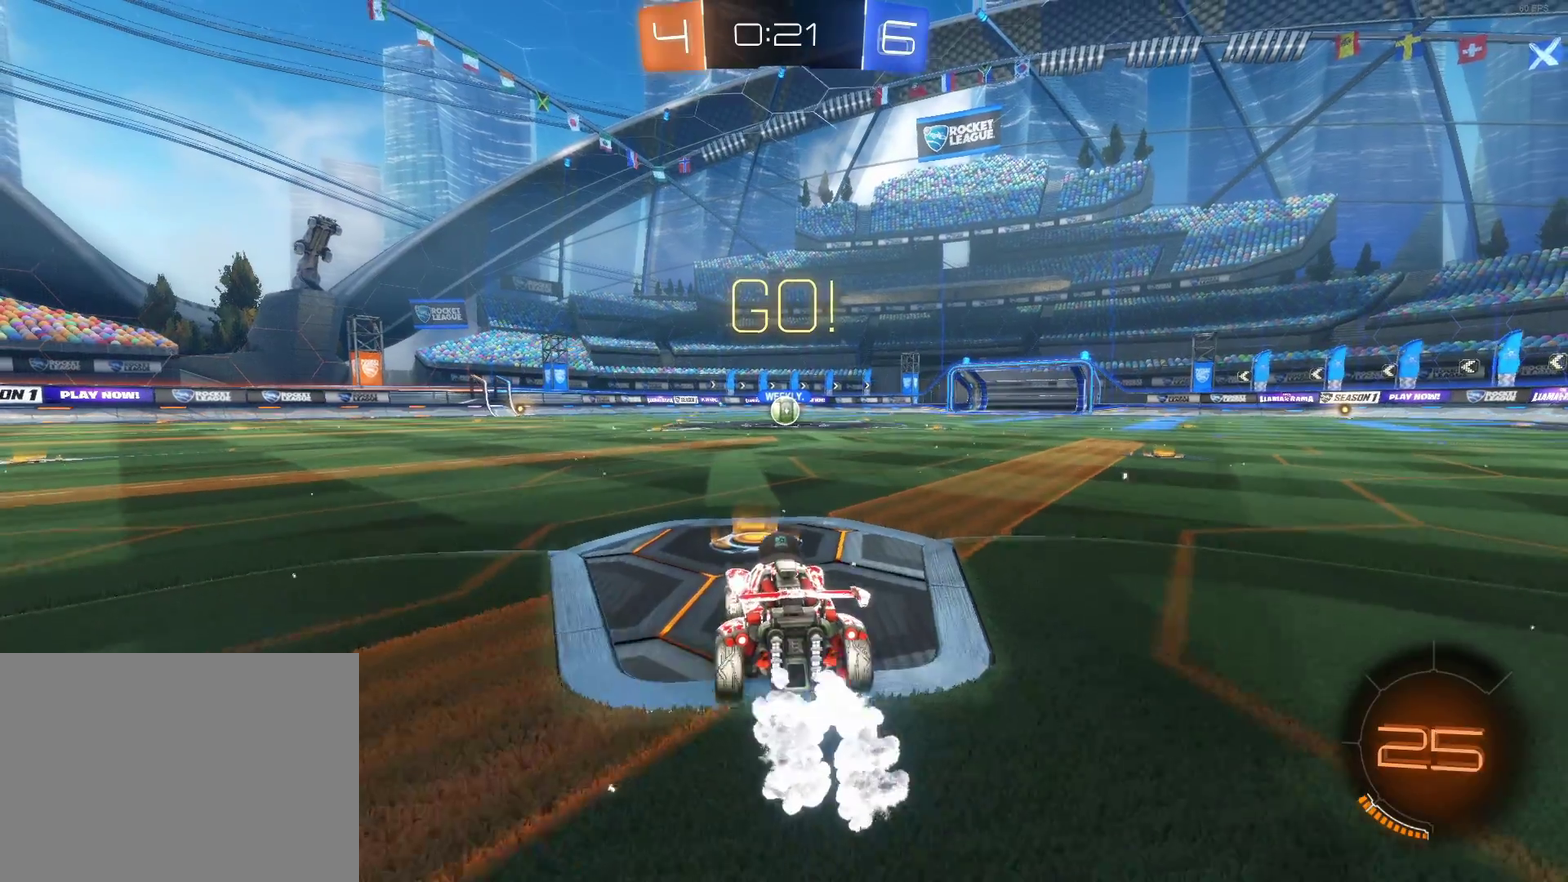
{"buttons": ["CIRCLE", "R2"], "left_stick": "center", "right_stick": "center", "events": [[133, "CROSS", "down"], [217, "CROSS", "up"], [233, "left_stick", "left"], [283, "CROSS", "down"], [383, "CROSS", "up"], [383, "left_stick", "center"]]}
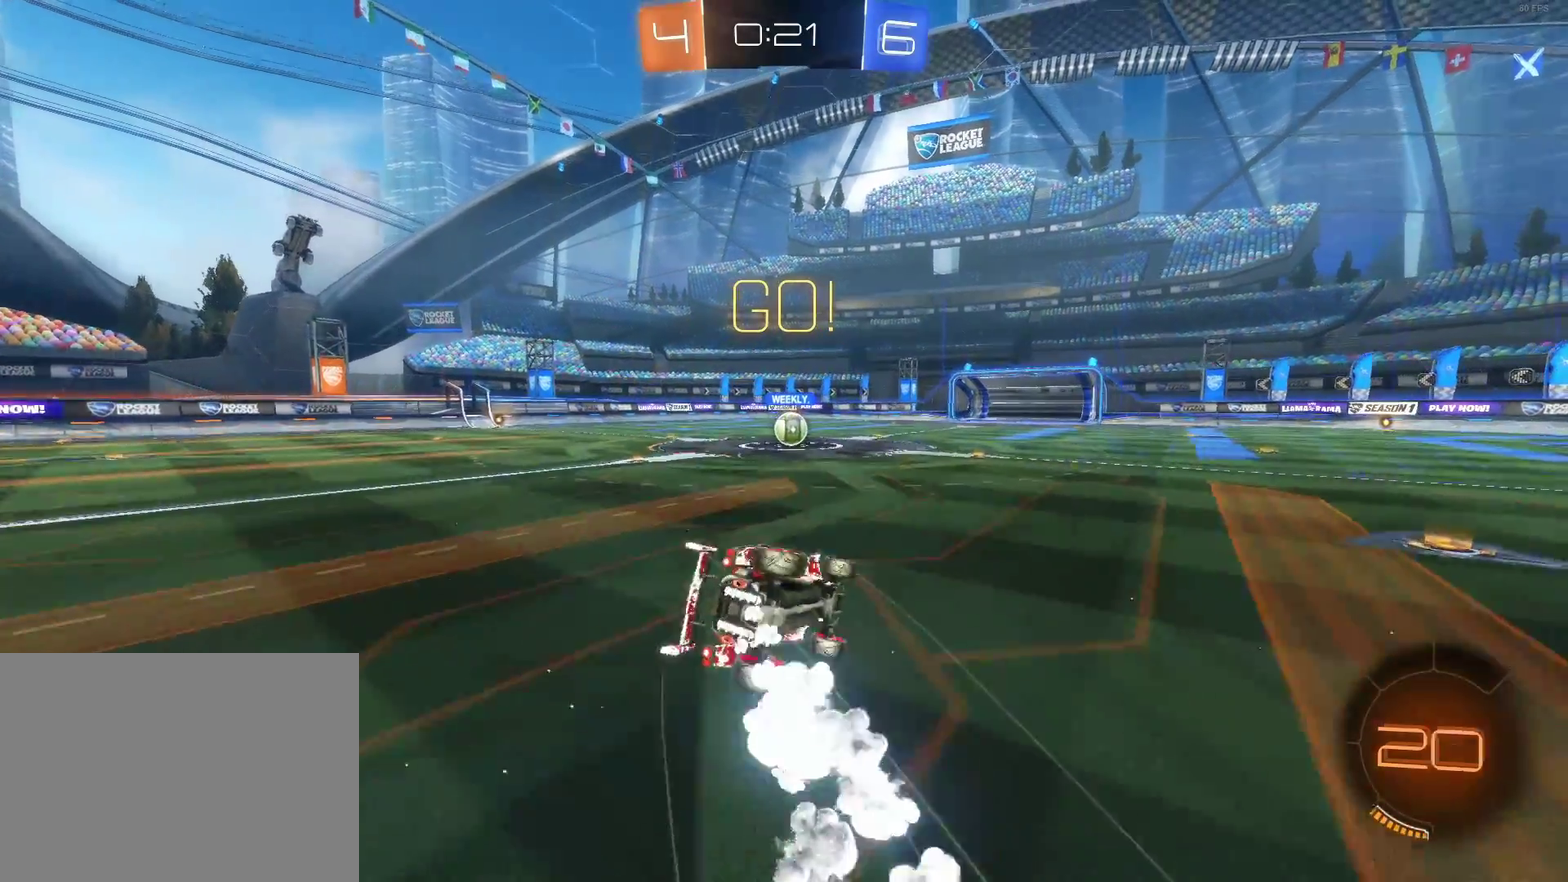
{"buttons": ["CIRCLE", "R2"], "left_stick": "center", "right_stick": "center", "events": []}
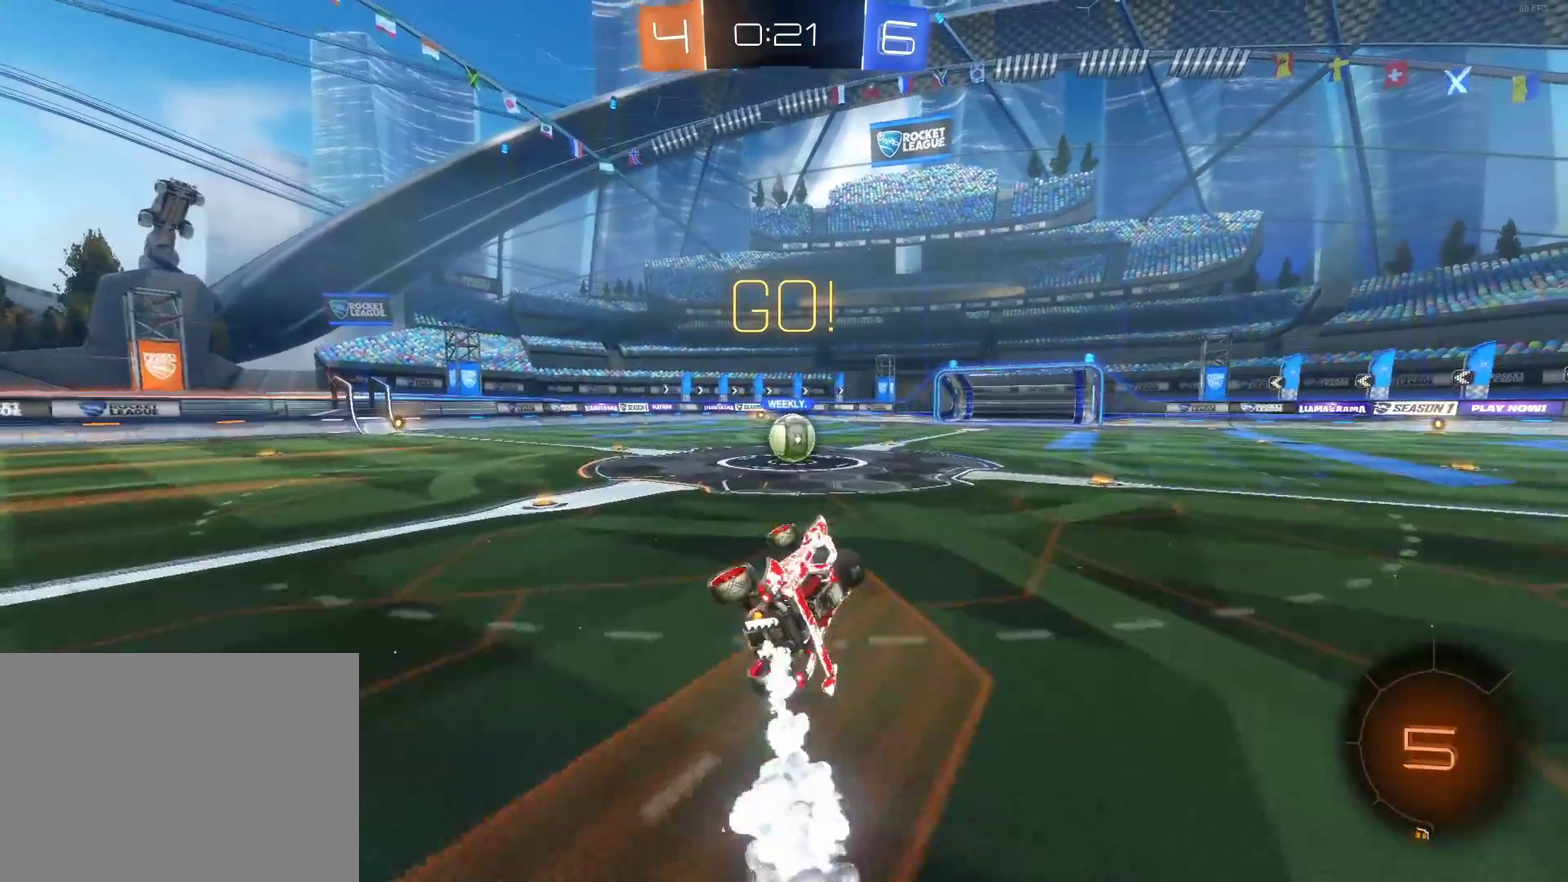
{"buttons": ["CIRCLE", "R2"], "left_stick": "center", "right_stick": "center", "events": []}
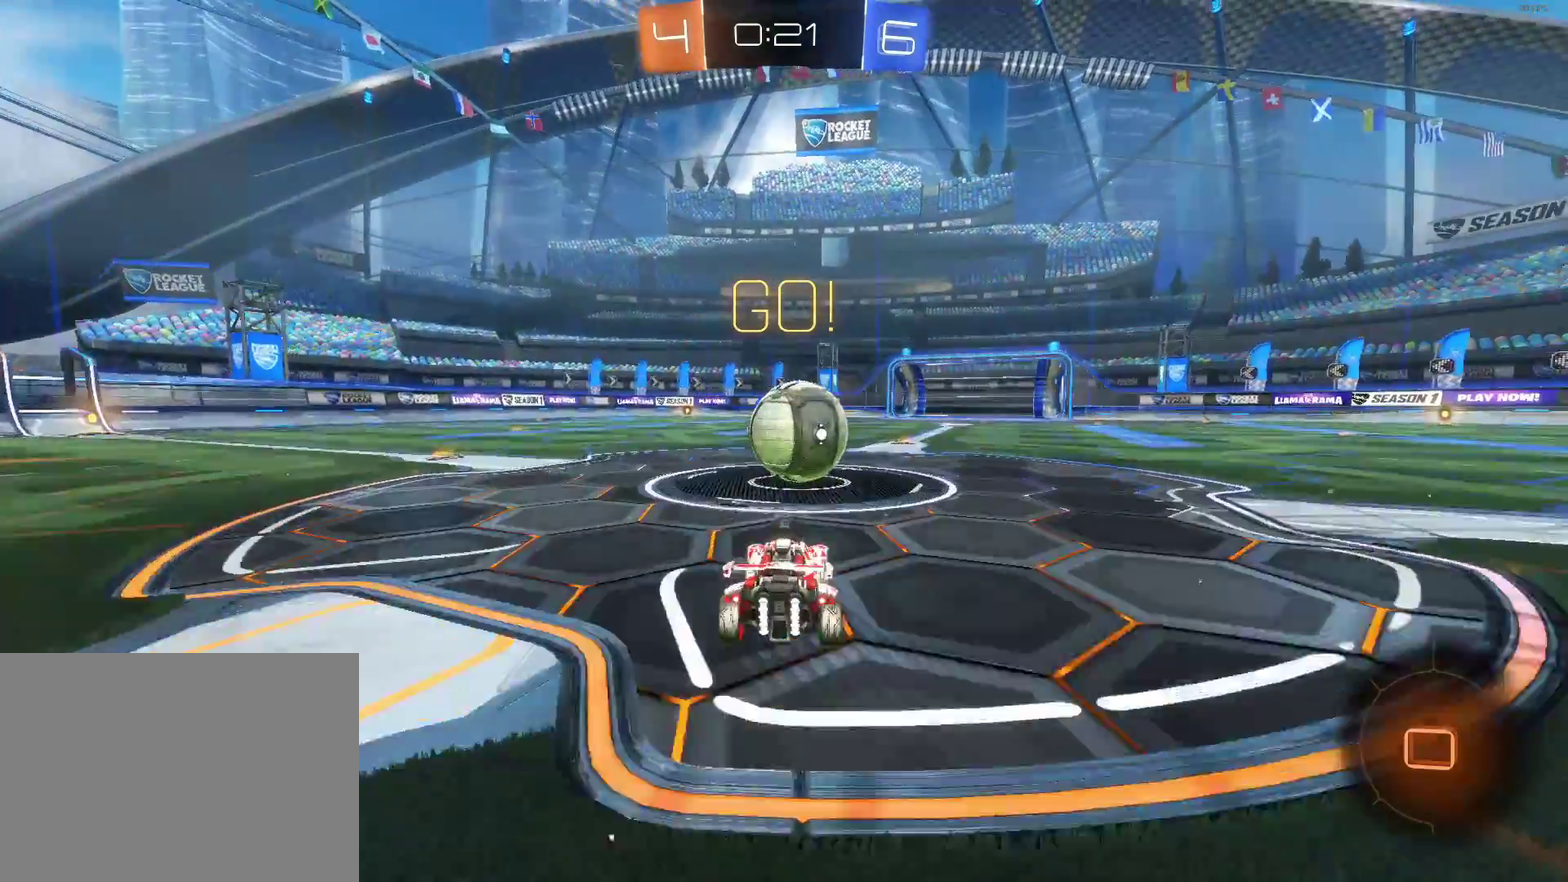
{"buttons": ["R2"], "left_stick": "right", "right_stick": "center", "events": [[50, "CROSS", "down"], [83, "left_stick", "right"], [133, "CROSS", "up"], [150, "CIRCLE", "up"], [200, "CROSS", "down"], [333, "CROSS", "up"], [383, "R2", "up"], [433, "R2", "down"]]}
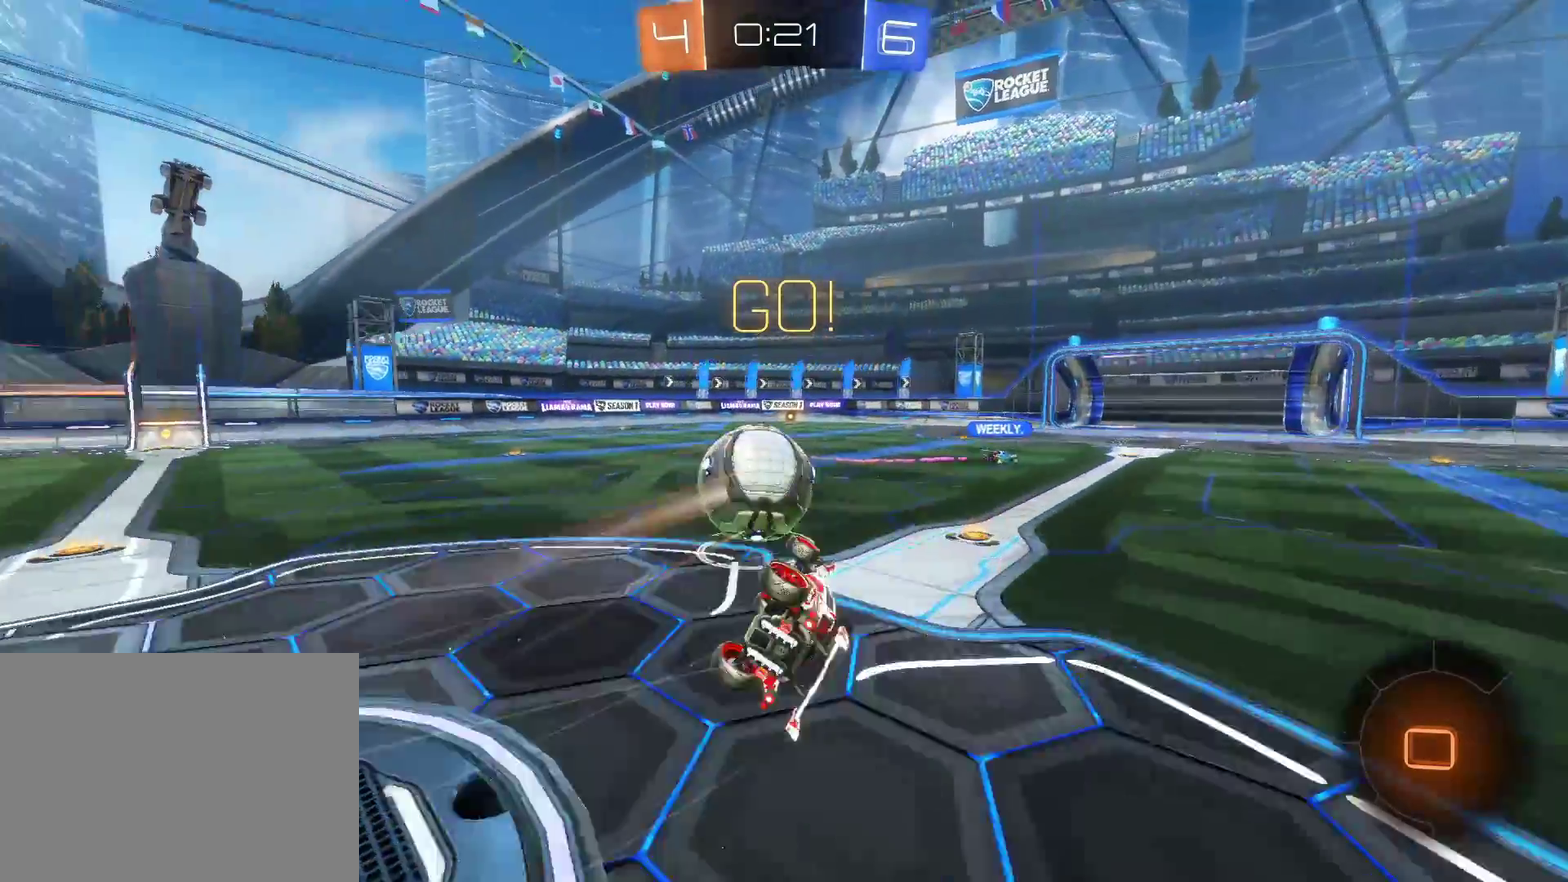
{"buttons": ["R2"], "left_stick": "center", "right_stick": "center", "events": [[183, "left_stick", "center"]]}
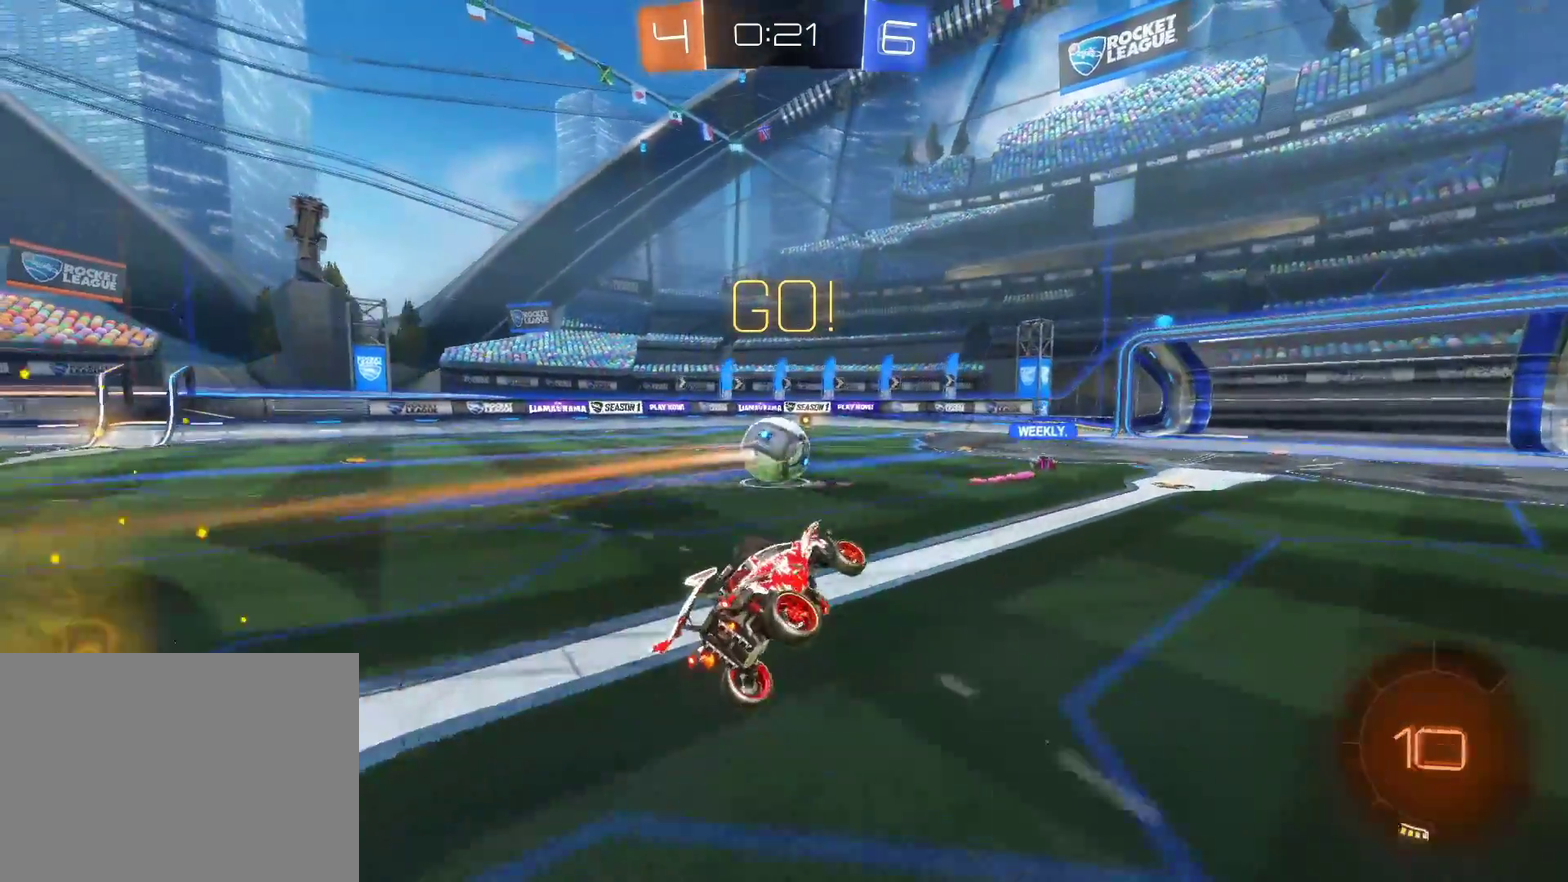
{"buttons": ["CIRCLE", "R2"], "left_stick": "left", "right_stick": "center", "events": [[133, "left_stick", "right"], [250, "CIRCLE", "down"], [267, "left_stick", "center"], [333, "left_stick", "left"]]}
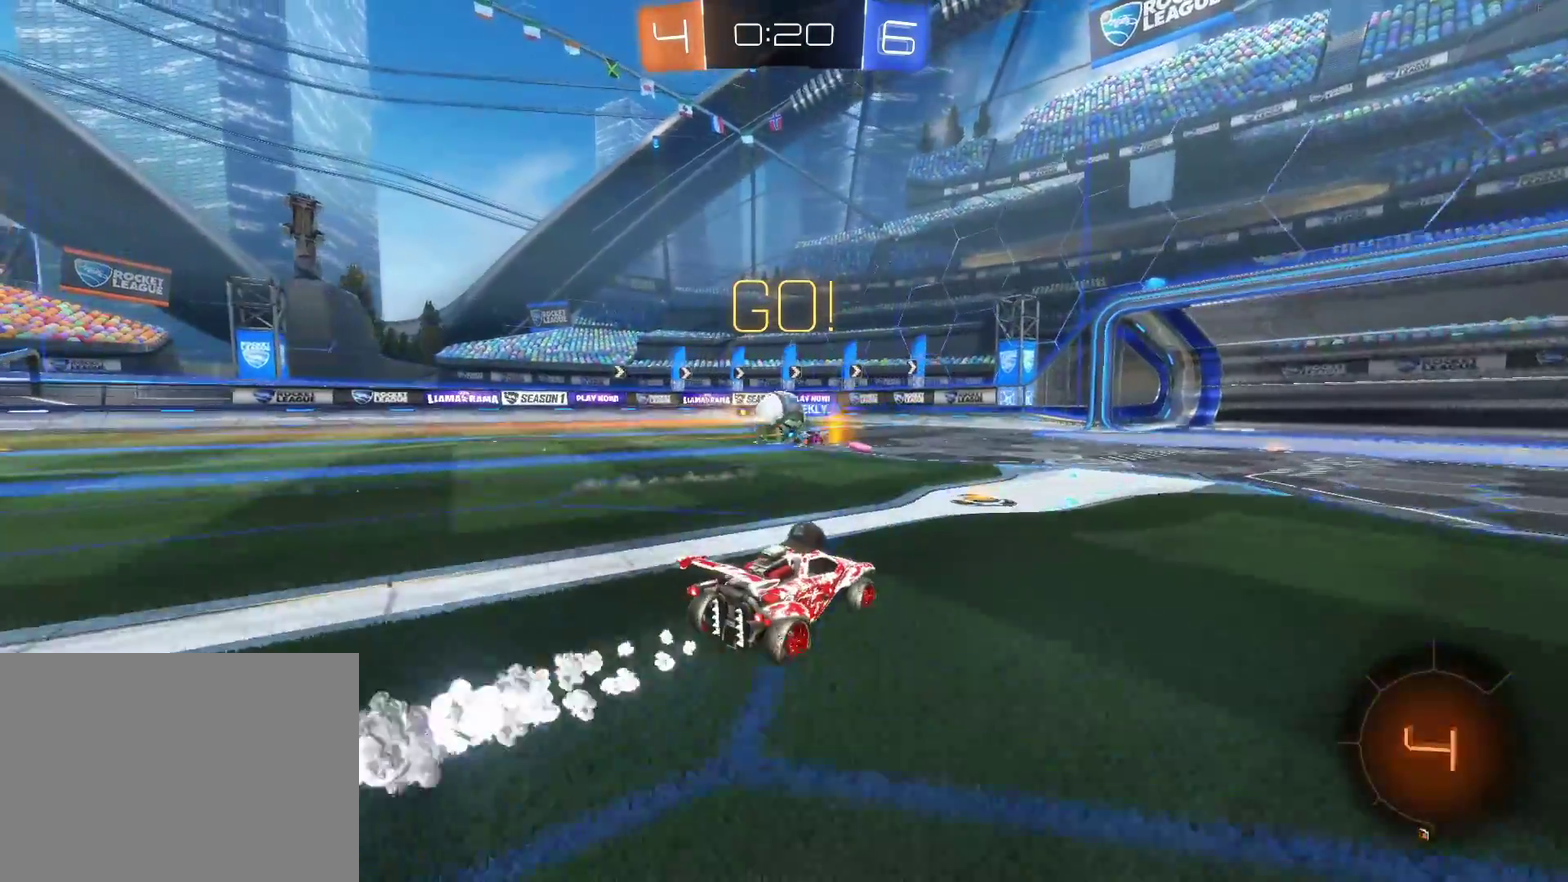
{"buttons": ["CIRCLE", "R2"], "left_stick": "left", "right_stick": "center", "events": [[200, "left_stick", "center"], [300, "left_stick", "left"]]}
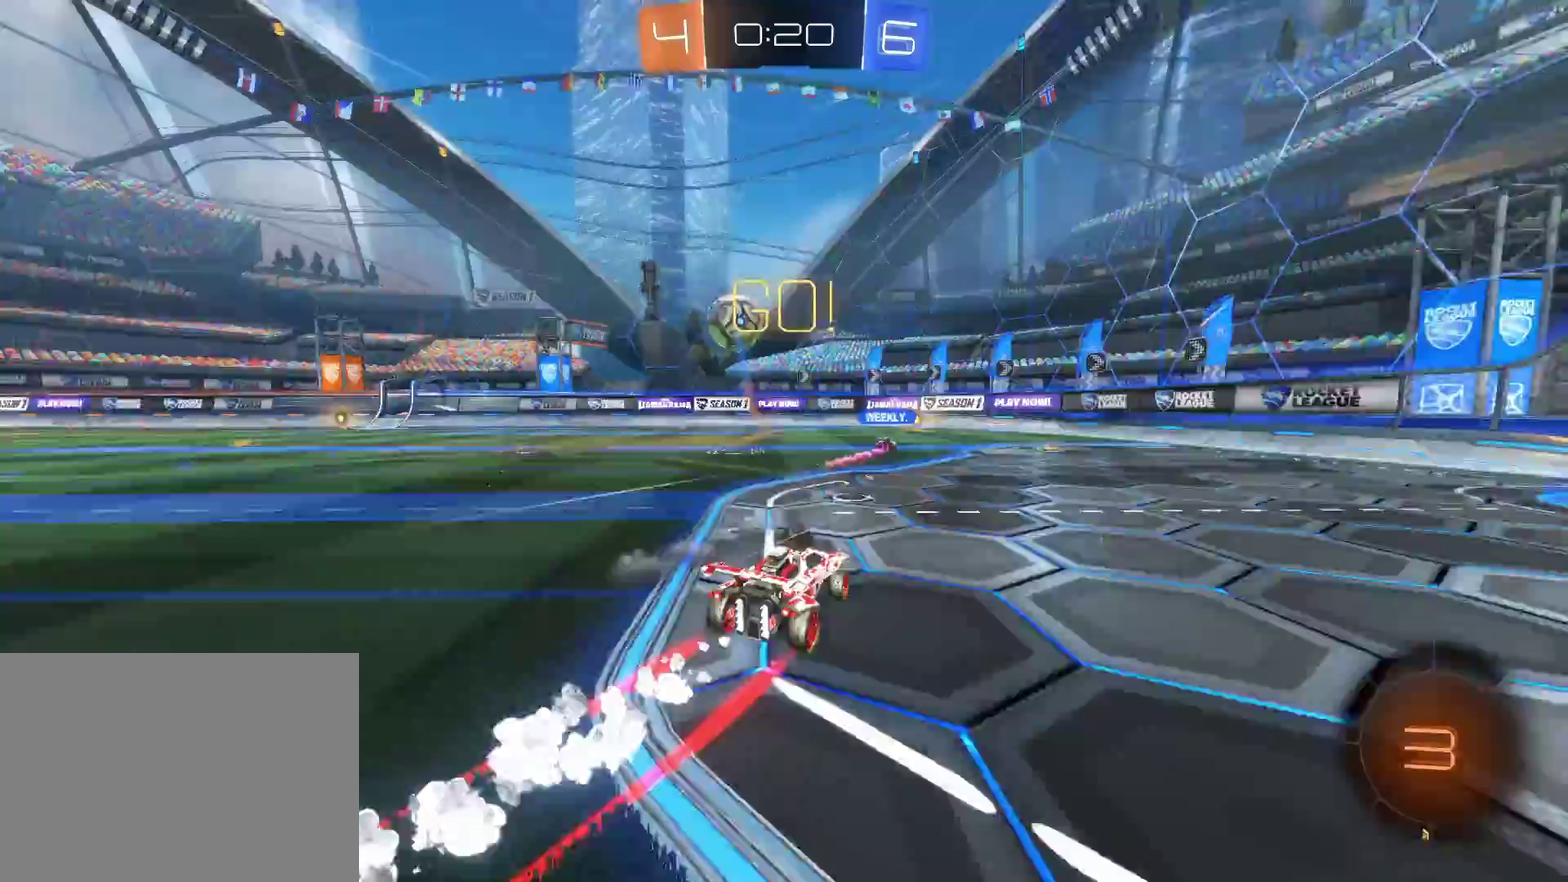
{"buttons": ["CIRCLE", "R2"], "left_stick": "left", "right_stick": "center", "events": [[267, "TRIANGLE", "down"], [400, "TRIANGLE", "up"]]}
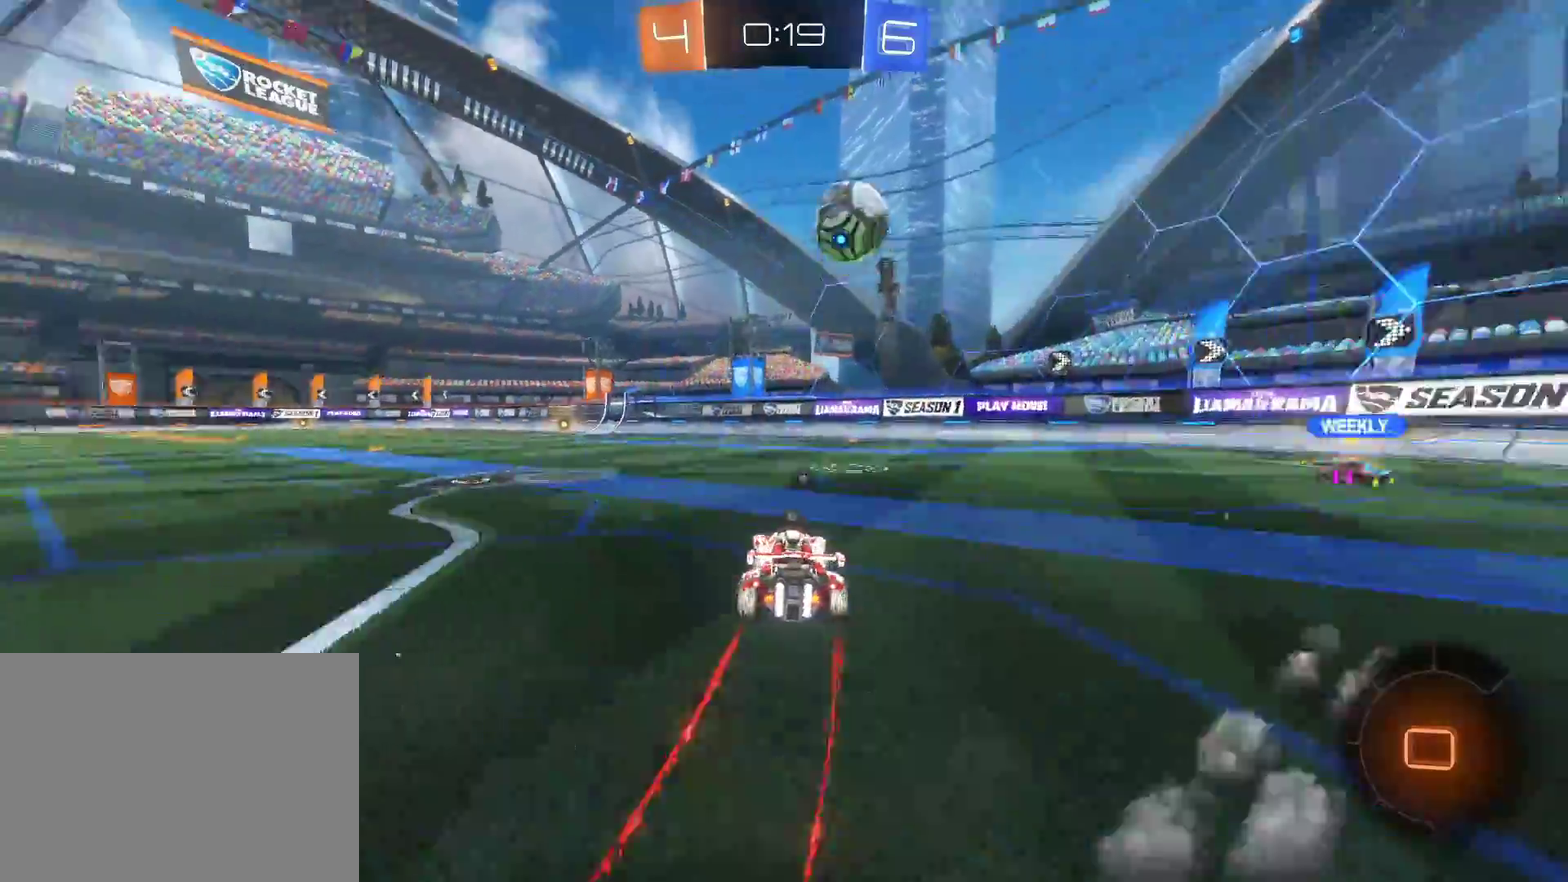
{"buttons": ["CIRCLE", "R2"], "left_stick": "center", "right_stick": "center", "events": [[67, "left_stick", "center"], [217, "left_stick", "left"], [333, "left_stick", "center"]]}
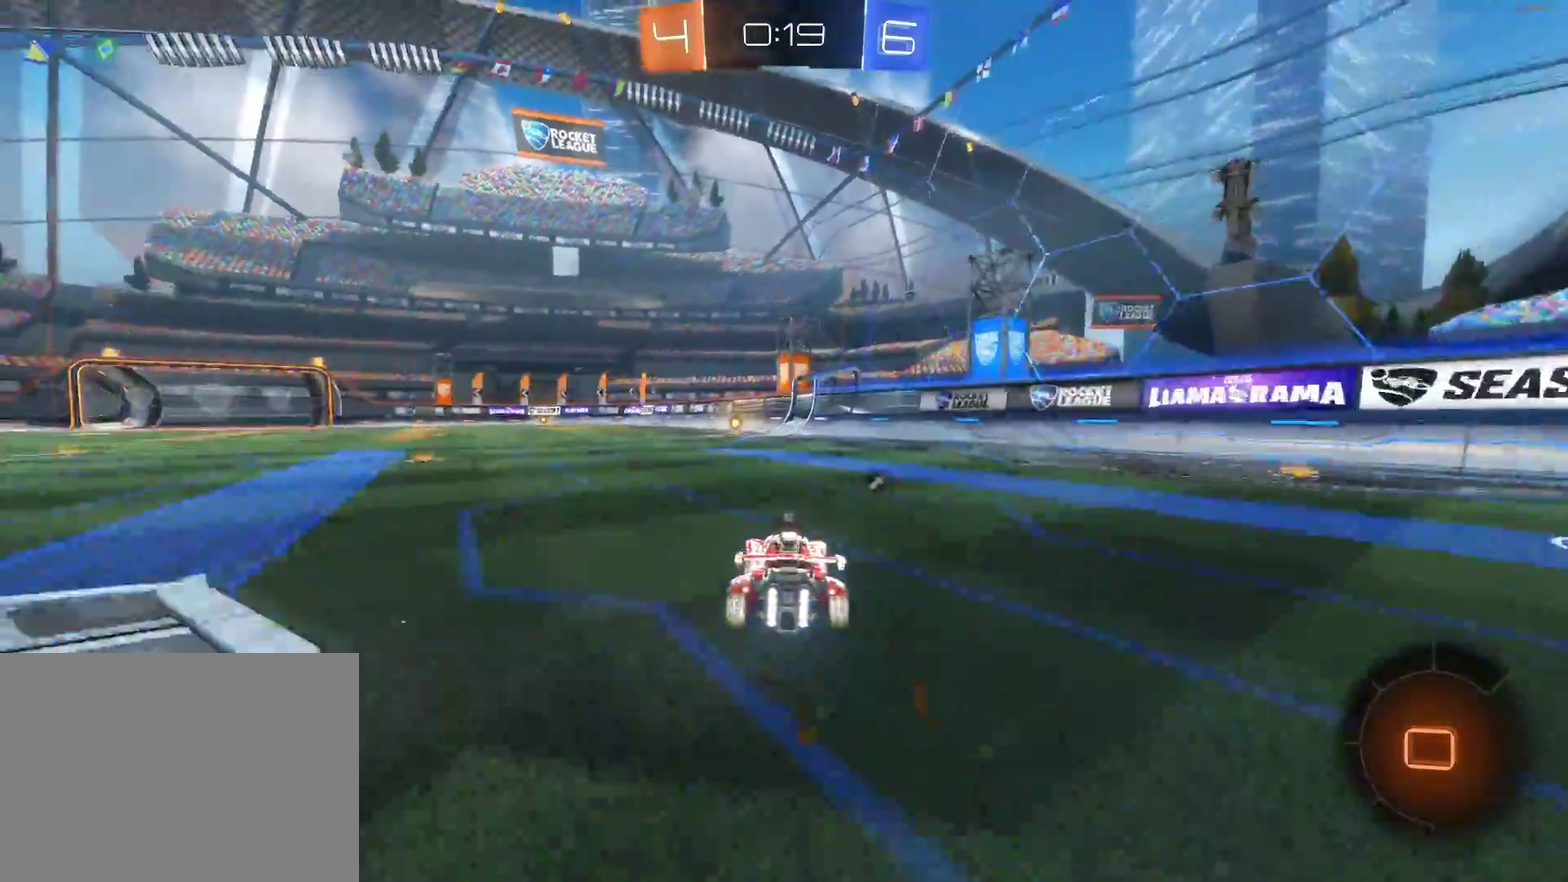
{"buttons": ["CIRCLE", "R2"], "left_stick": "center", "right_stick": "center", "events": [[83, "TRIANGLE", "down"], [167, "TRIANGLE", "up"]]}
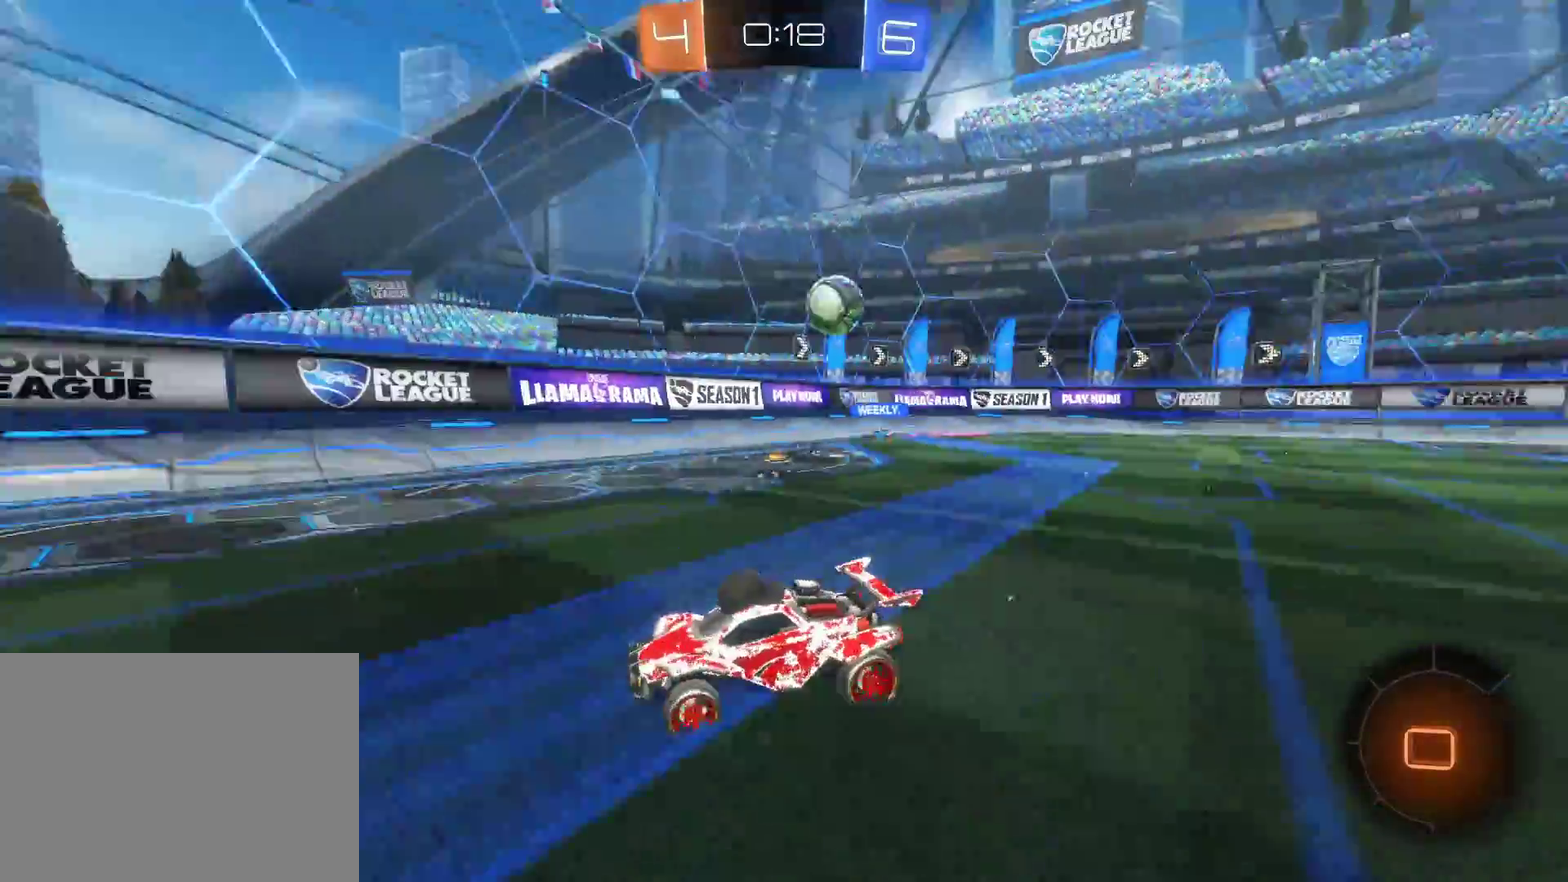
{"buttons": ["R2"], "left_stick": "center", "right_stick": "center", "events": [[117, "left_stick", "left"], [133, "CIRCLE", "up"], [183, "left_stick", "center"]]}
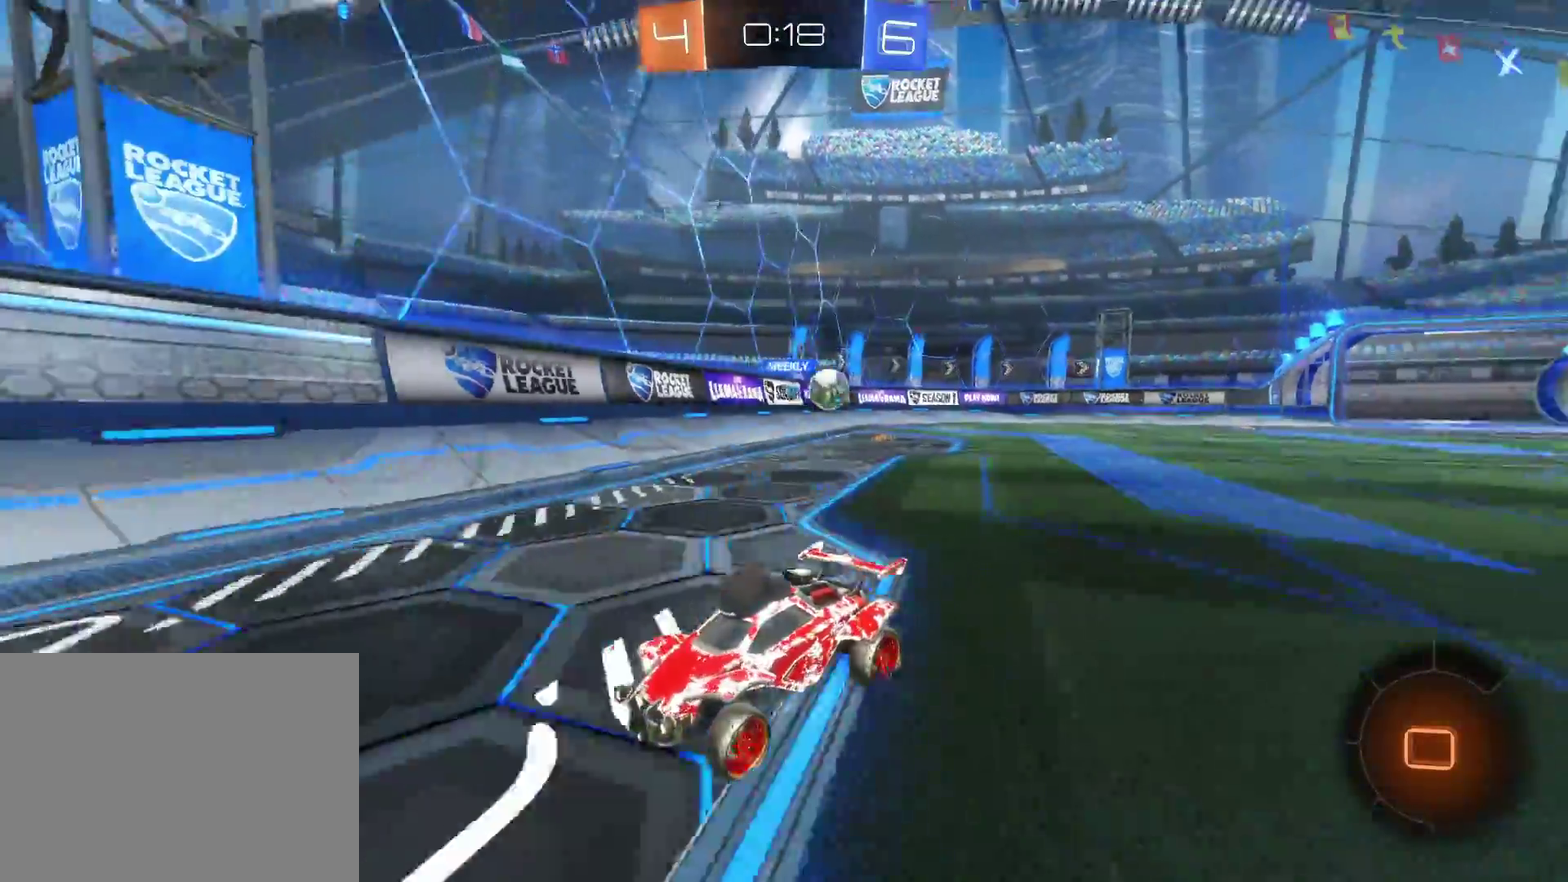
{"buttons": ["CIRCLE", "R2"], "left_stick": "left", "right_stick": "center", "events": [[283, "SQUARE", "down"], [283, "left_stick", "left"], [383, "SQUARE", "up"], [417, "CIRCLE", "down"]]}
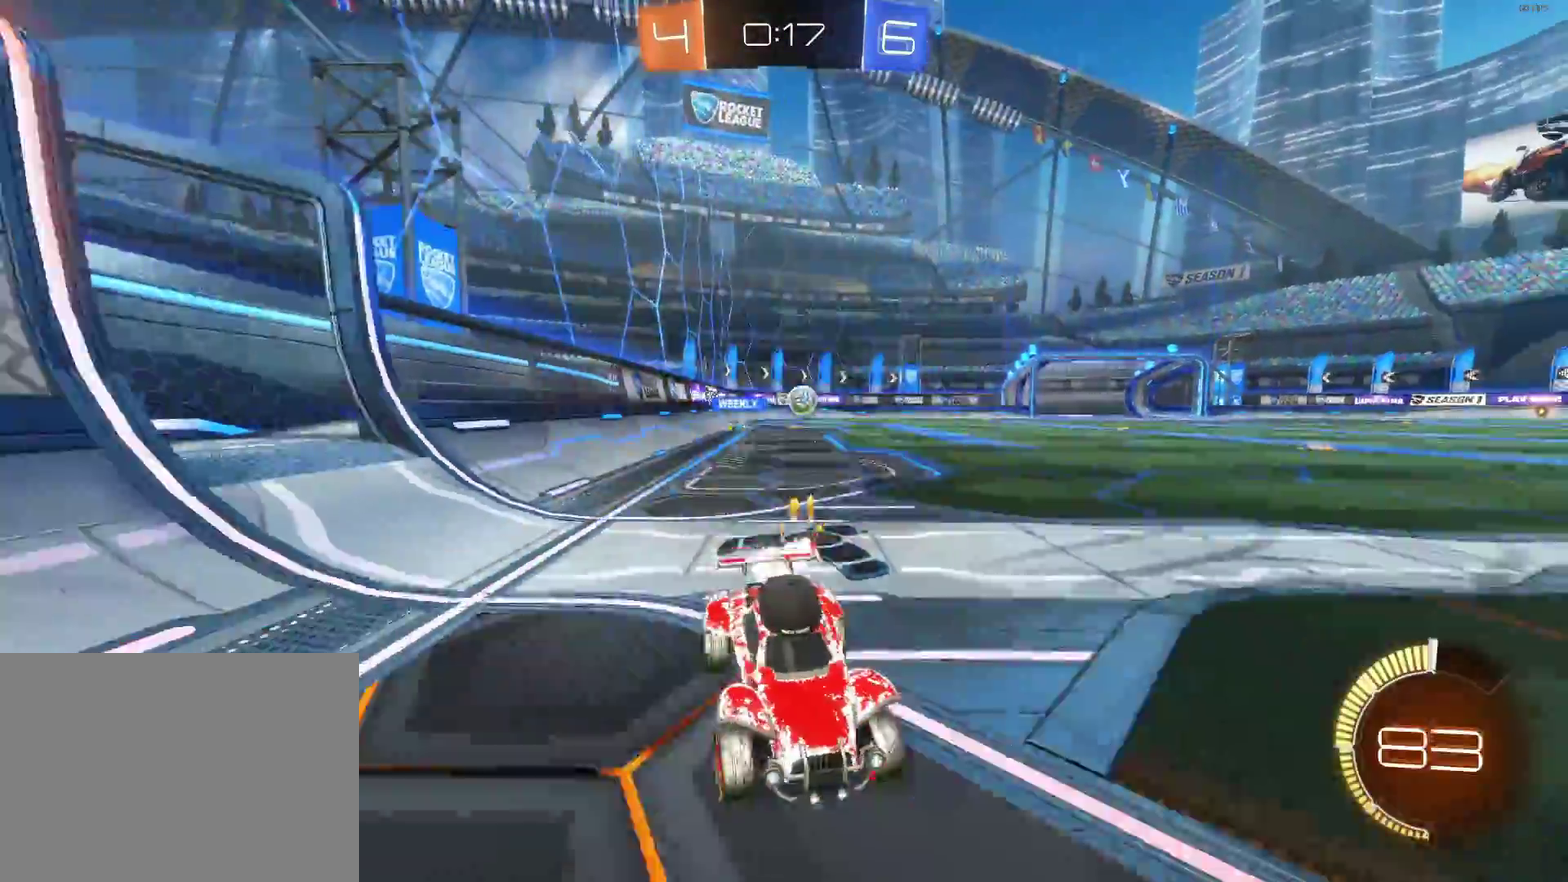
{"buttons": ["CIRCLE", "R2"], "left_stick": "left", "right_stick": "center", "events": []}
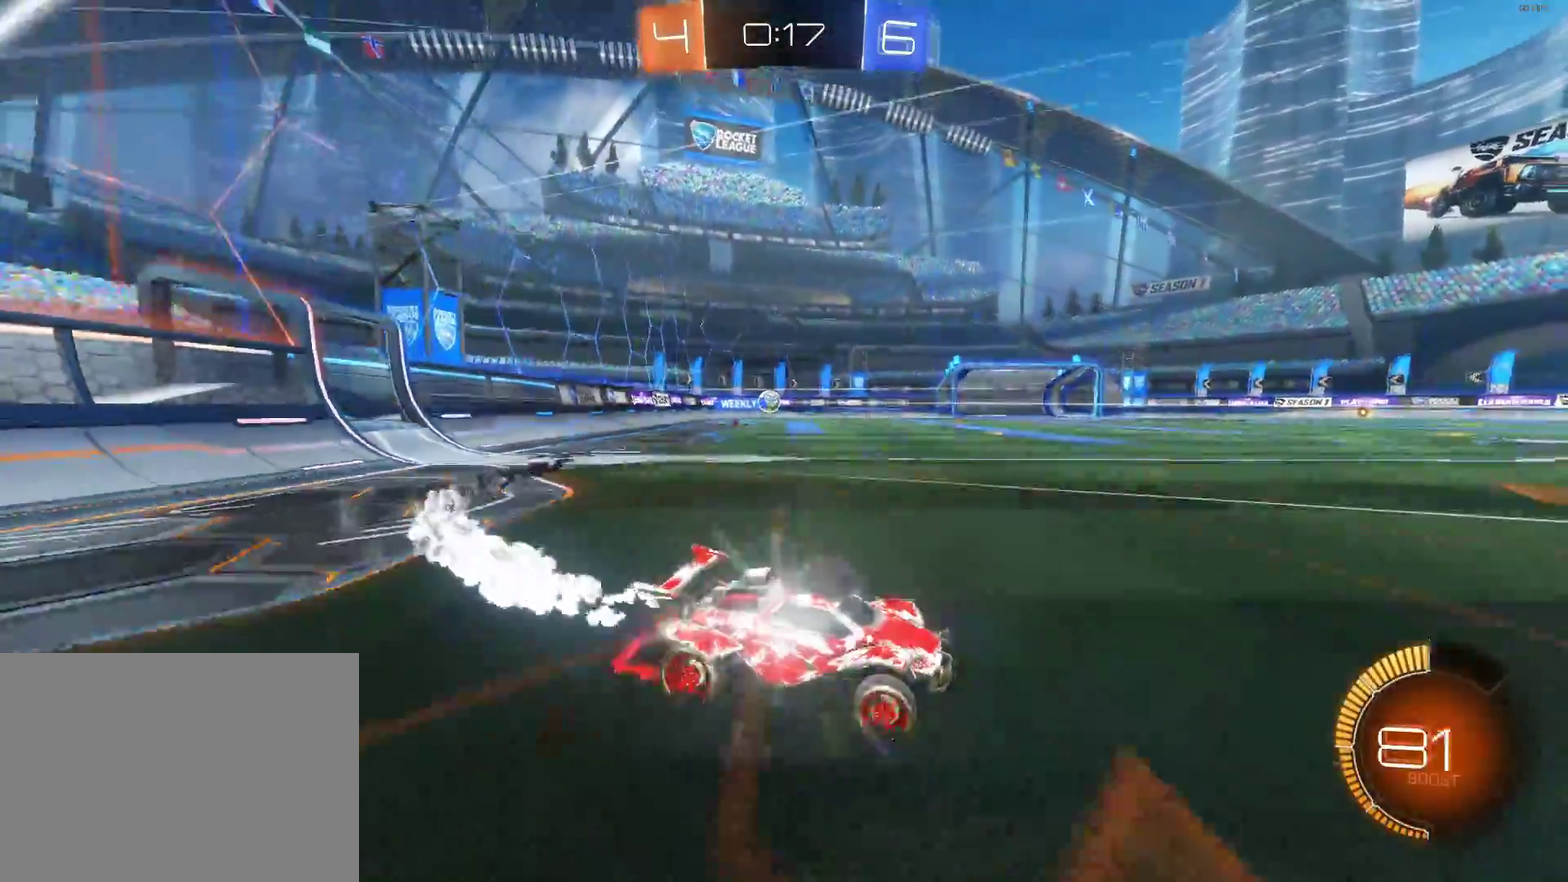
{"buttons": ["CIRCLE", "R2"], "left_stick": "left", "right_stick": "center", "events": [[250, "CIRCLE", "up"], [450, "CIRCLE", "down"]]}
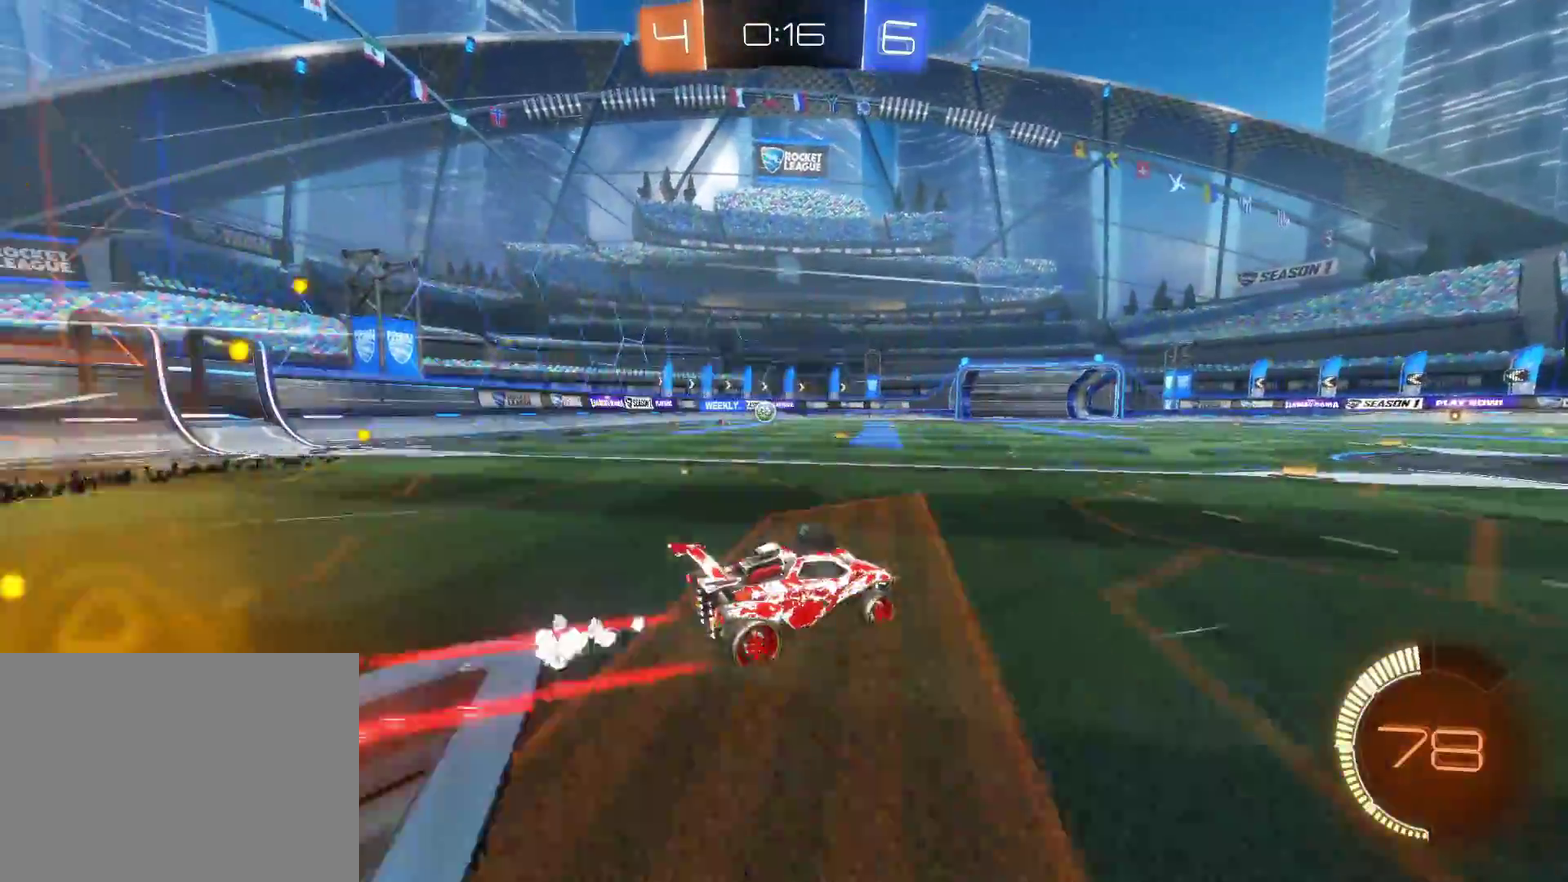
{"buttons": ["R2"], "left_stick": "center", "right_stick": "center", "events": [[417, "CIRCLE", "up"], [433, "left_stick", "center"]]}